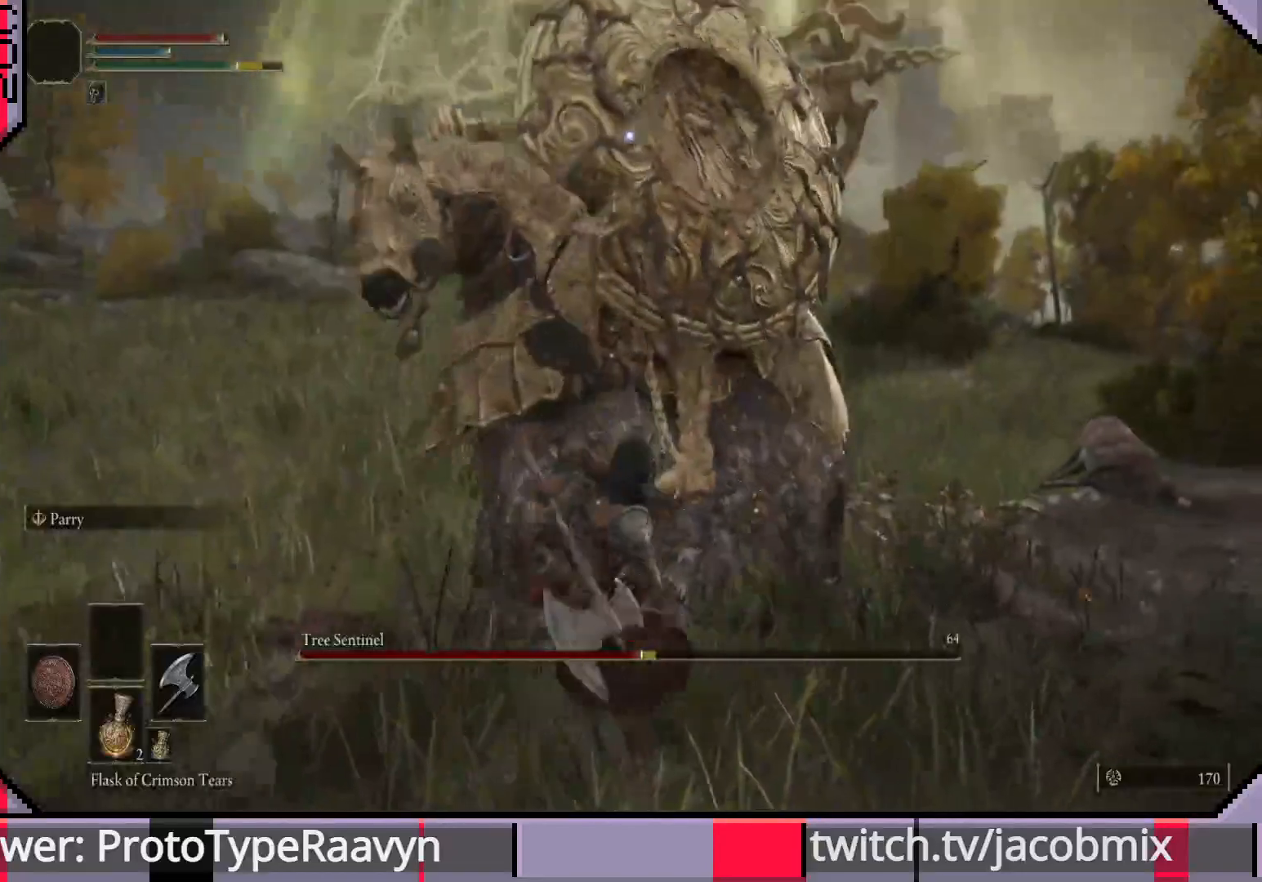
Gameplay with a controller (PlayStation layout); each line is a JSON object with the inputs held at the frame after it. "events" lists button and stick changes between this image and that frame as [ms after this image, input, new state], when the widget could be followed in between.
{"buttons": [], "left_stick": "right", "right_stick": "center", "events": [[133, "left_stick", "right"]]}
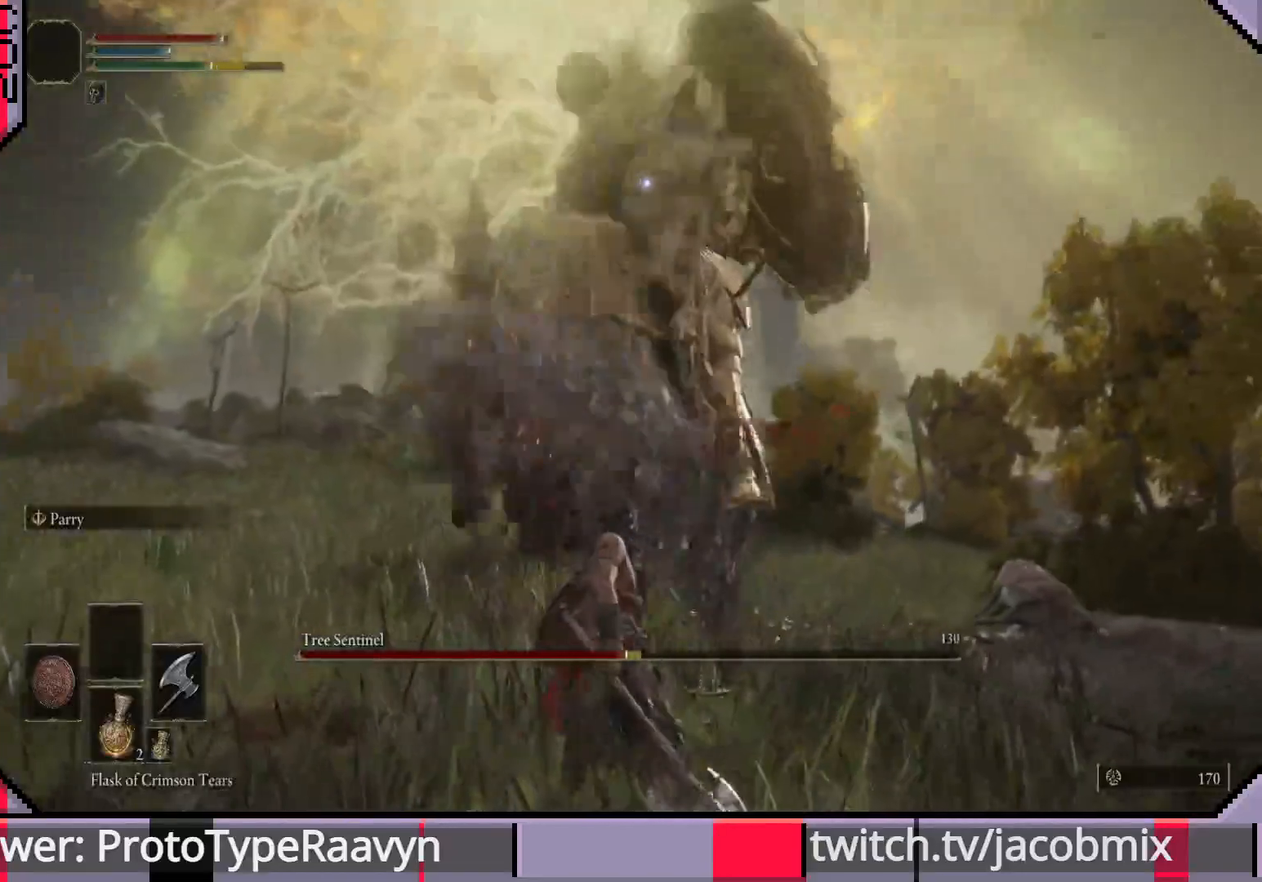
{"buttons": [], "left_stick": "right", "right_stick": "center", "events": []}
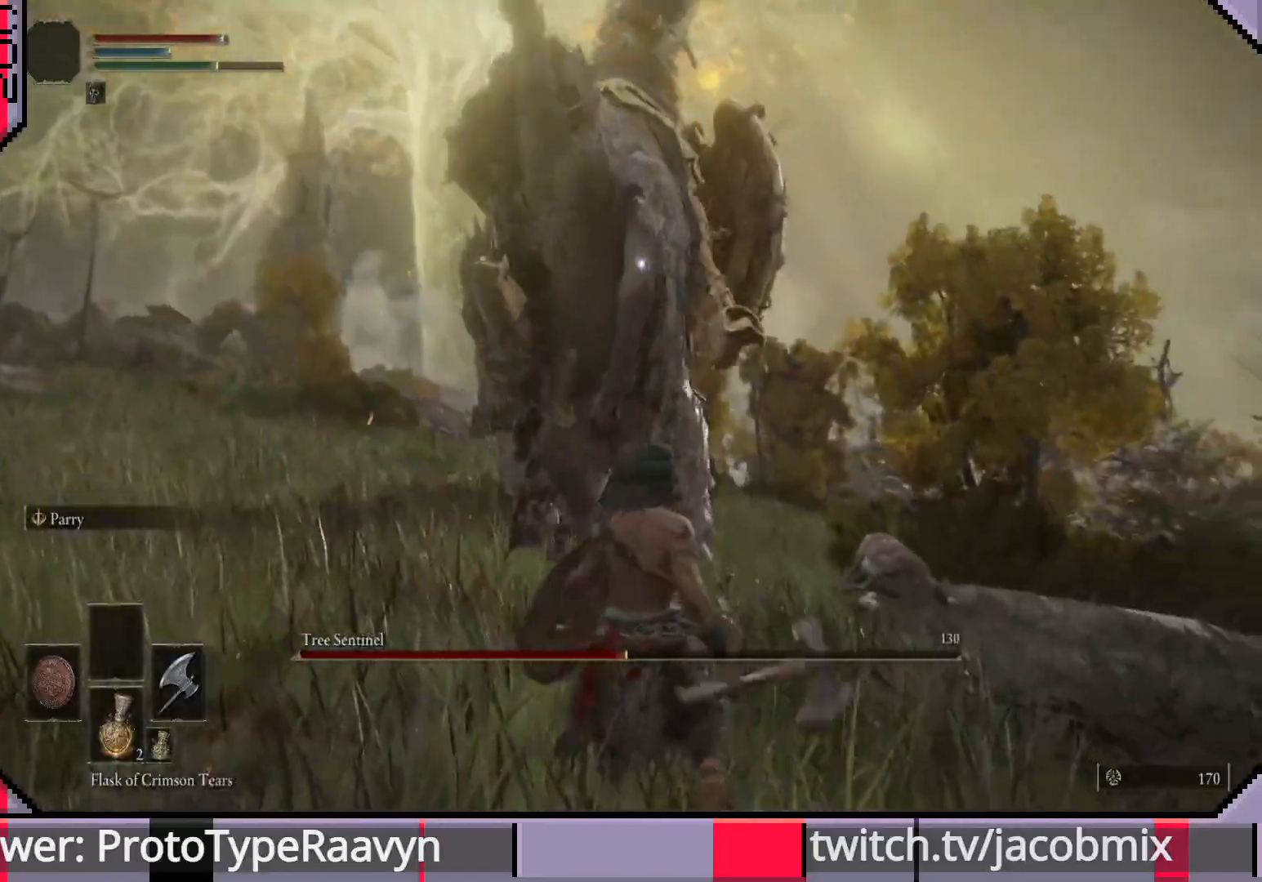
{"buttons": [], "left_stick": "right", "right_stick": "center", "events": [[400, "CIRCLE", "down"], [500, "CIRCLE", "up"]]}
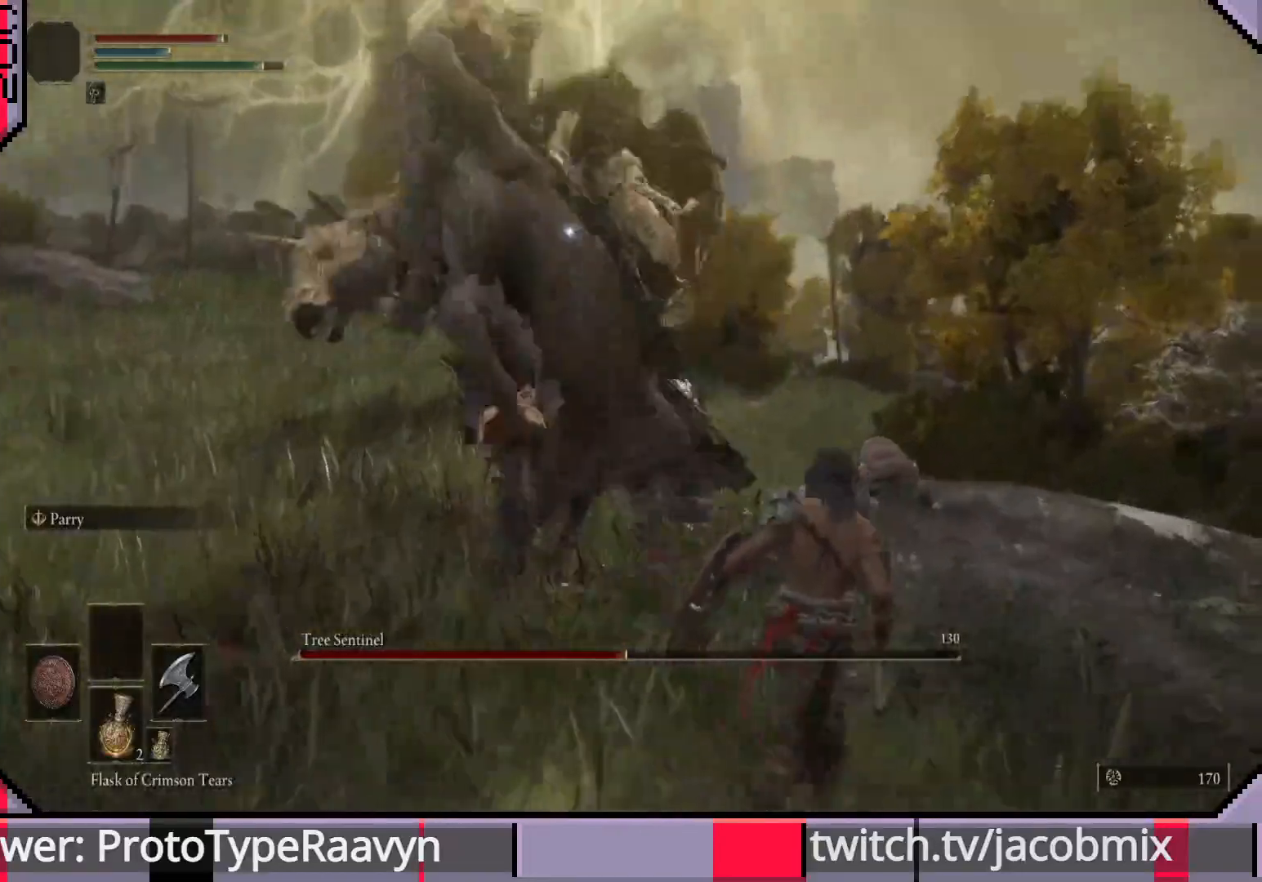
{"buttons": [], "left_stick": "right", "right_stick": "center", "events": []}
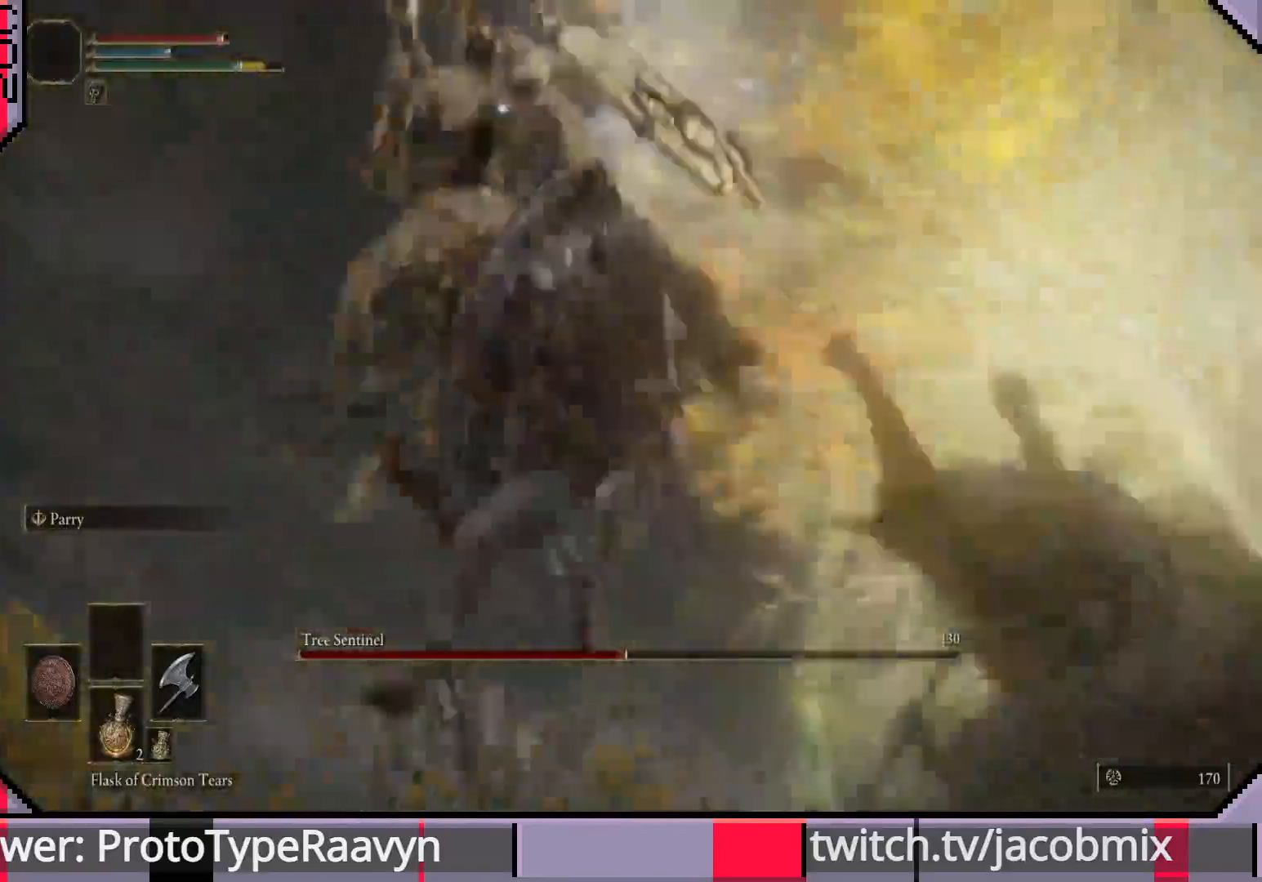
{"buttons": [], "left_stick": "right", "right_stick": "center", "events": [[133, "CIRCLE", "down"], [217, "CIRCLE", "up"], [267, "CIRCLE", "down"], [350, "CIRCLE", "up"]]}
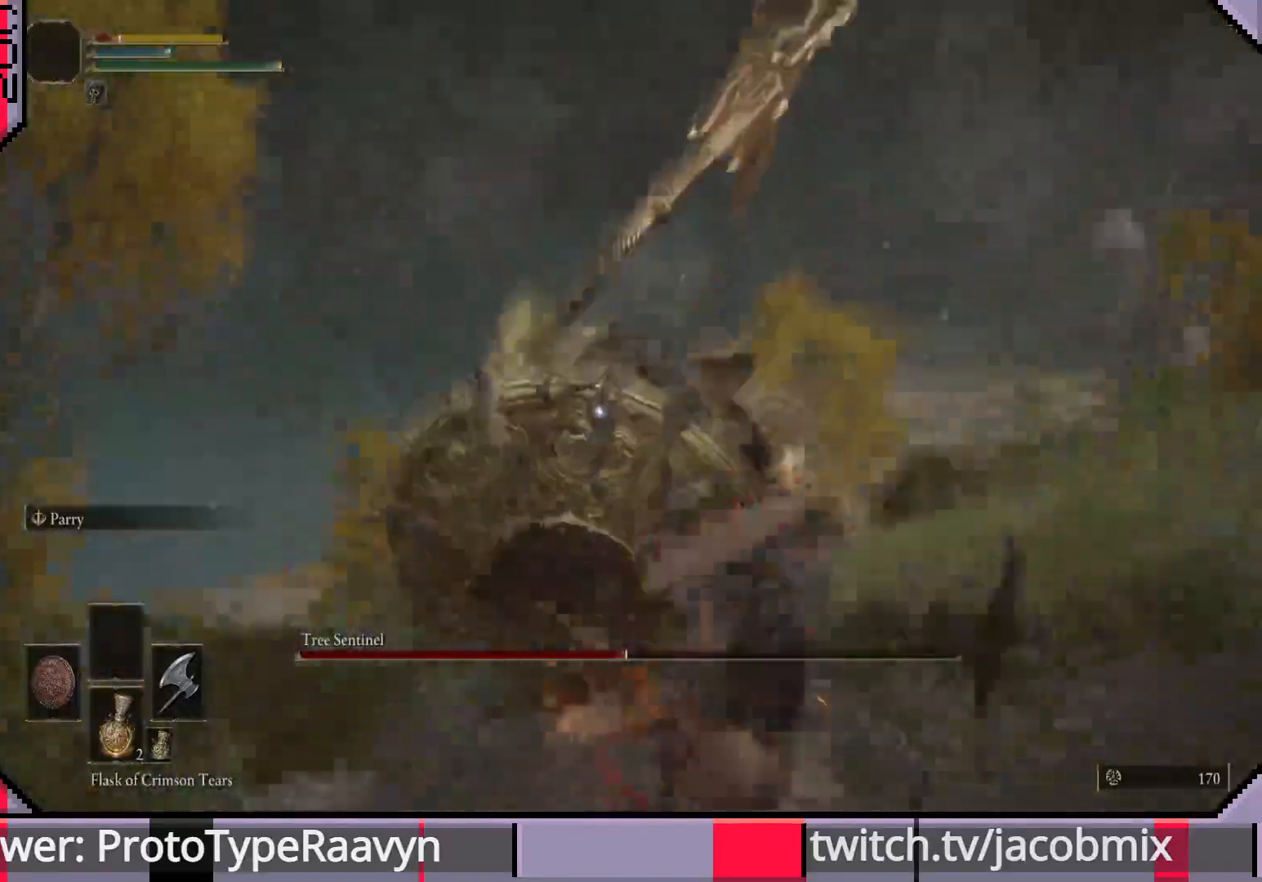
{"buttons": [], "left_stick": "down-right", "right_stick": "center", "events": [[317, "left_stick", "down-right"]]}
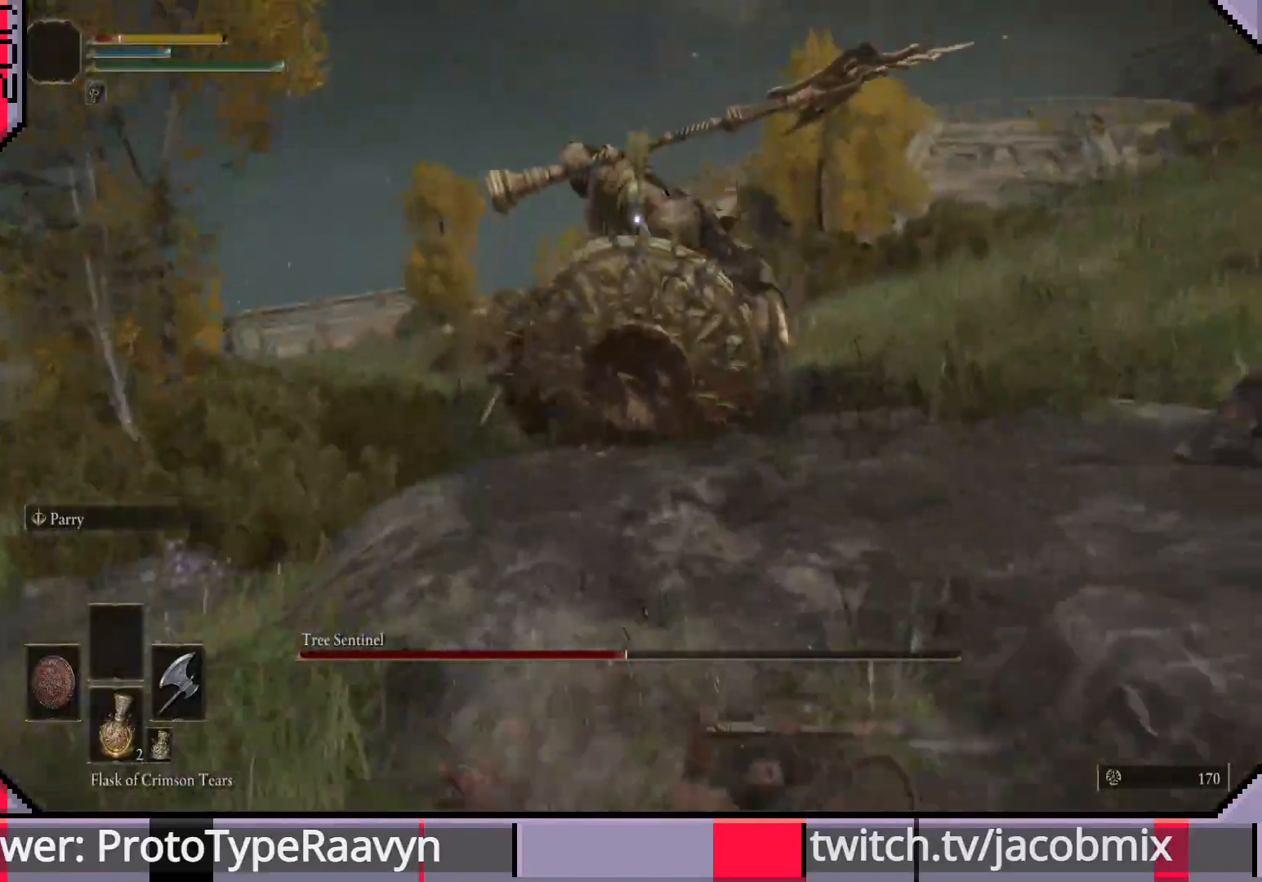
{"buttons": [], "left_stick": "down-right", "right_stick": "center", "events": [[100, "CIRCLE", "down"], [183, "CIRCLE", "up"], [250, "CIRCLE", "down"], [350, "CIRCLE", "up"], [400, "CIRCLE", "down"], [483, "CIRCLE", "up"]]}
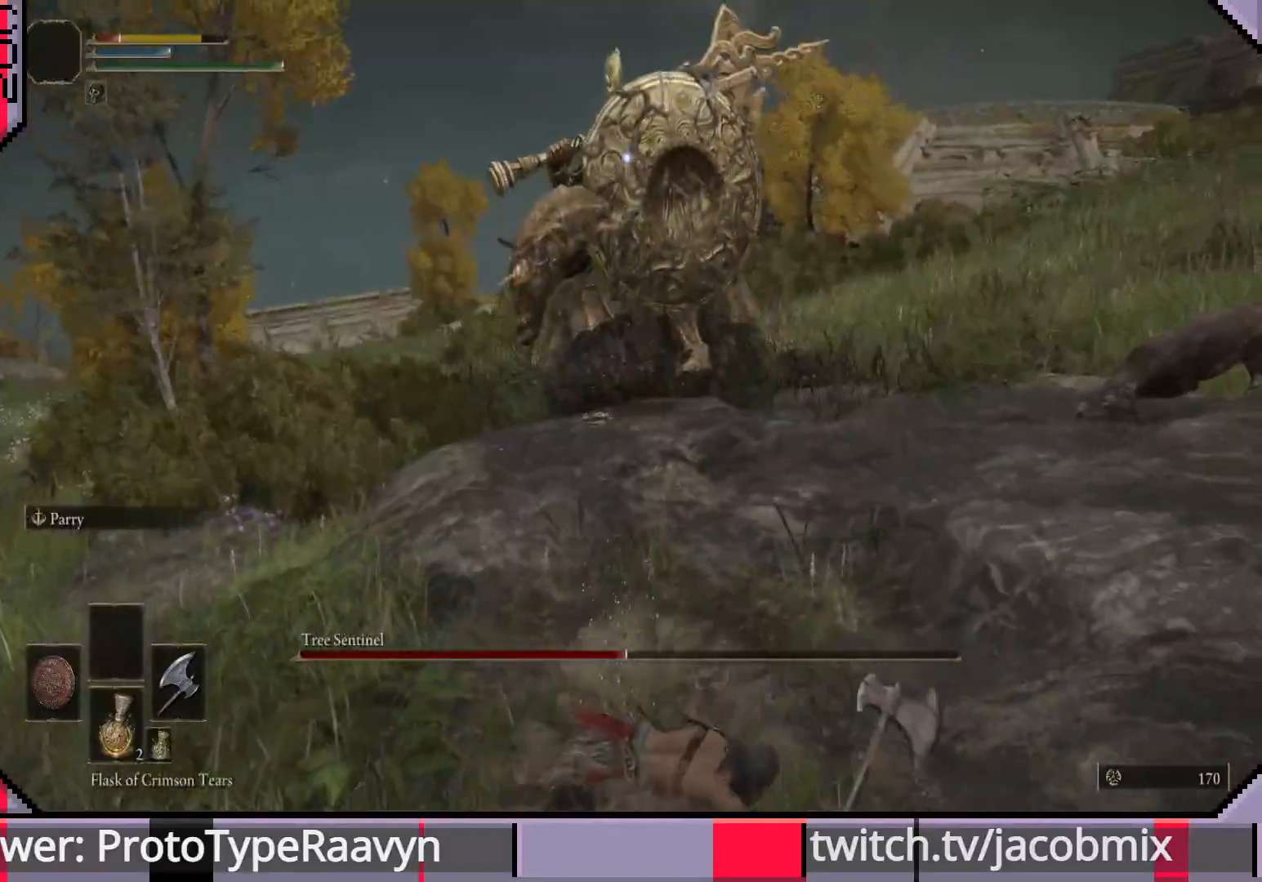
{"buttons": [], "left_stick": "down-right", "right_stick": "center", "events": [[67, "CIRCLE", "down"], [133, "CIRCLE", "up"]]}
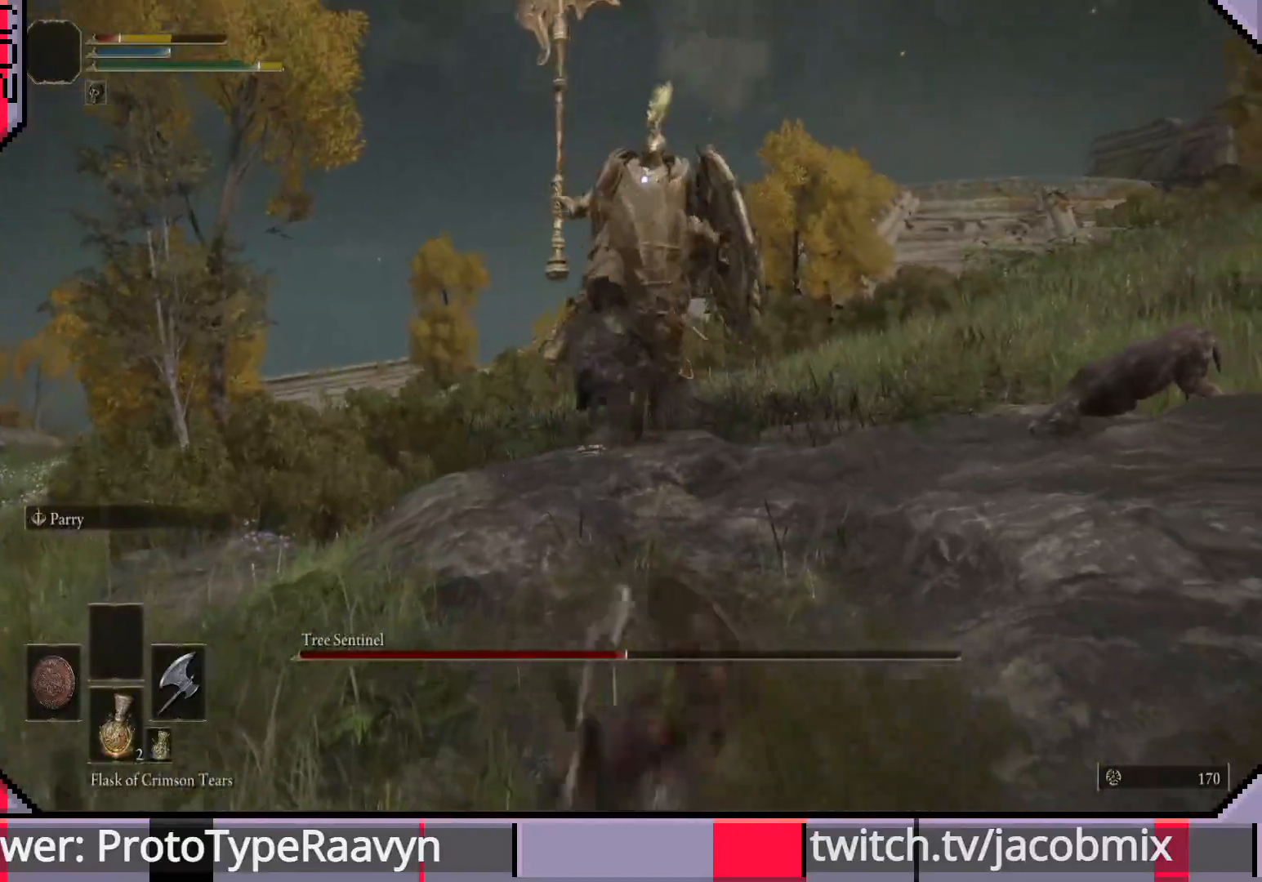
{"buttons": [], "left_stick": "down-right", "right_stick": "center", "events": []}
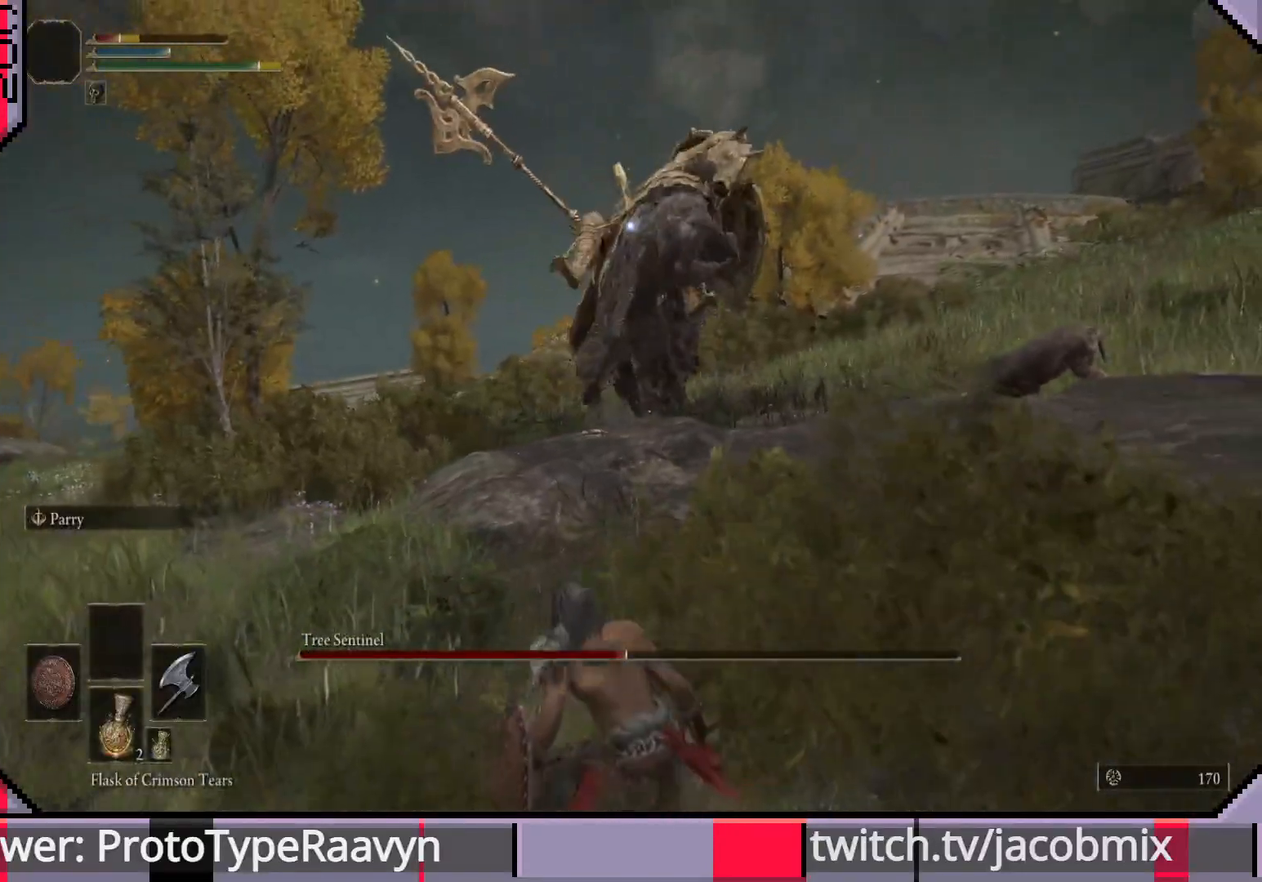
{"buttons": ["CIRCLE"], "left_stick": "down-right", "right_stick": "center", "events": [[333, "CIRCLE", "down"], [417, "CIRCLE", "up"], [500, "CIRCLE", "down"]]}
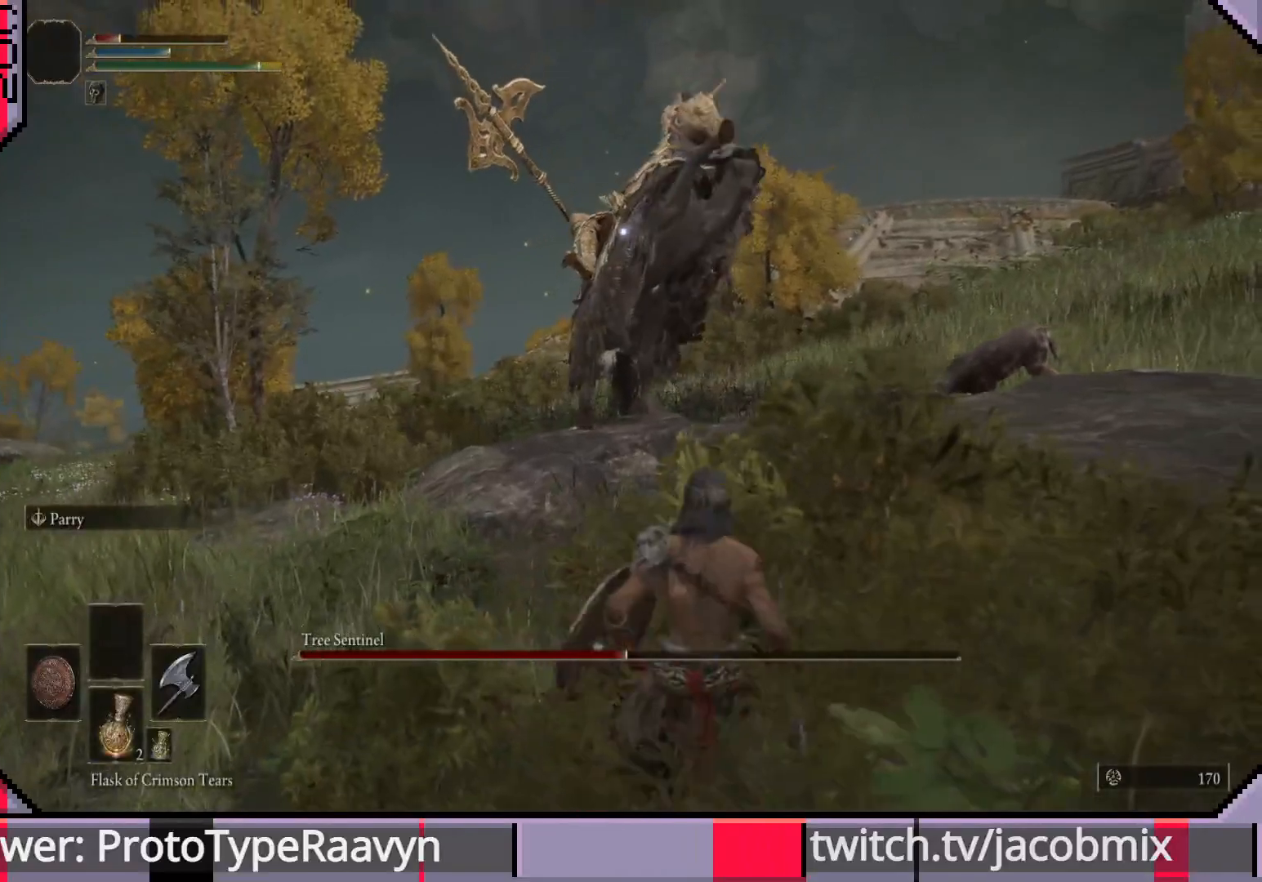
{"buttons": ["CIRCLE"], "left_stick": "down-right", "right_stick": "center", "events": [[83, "CIRCLE", "up"], [150, "CIRCLE", "down"], [250, "CIRCLE", "up"], [317, "CIRCLE", "down"], [400, "CIRCLE", "up"], [467, "CIRCLE", "down"]]}
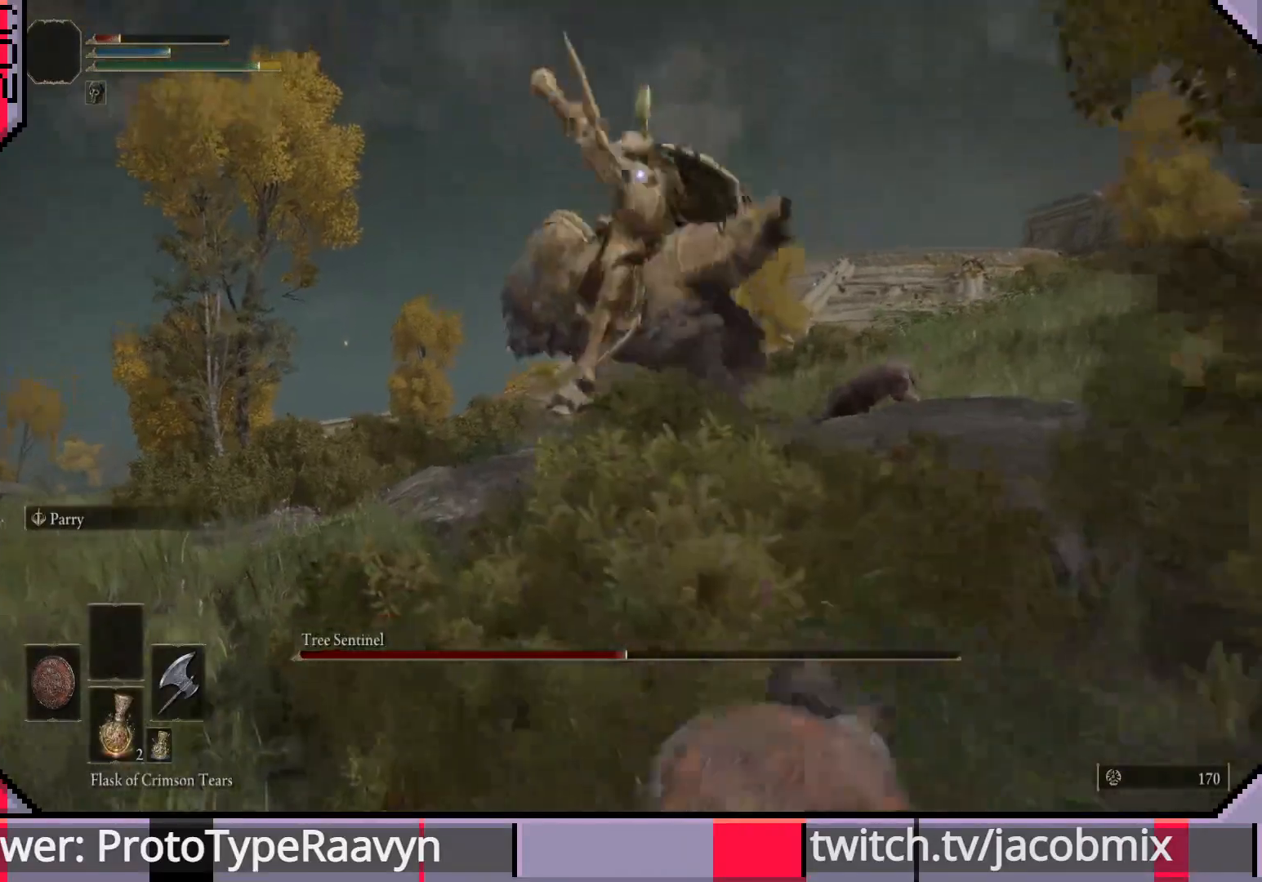
{"buttons": [], "left_stick": "down-right", "right_stick": "center", "events": [[33, "CIRCLE", "up"], [83, "CIRCLE", "down"], [183, "CIRCLE", "up"]]}
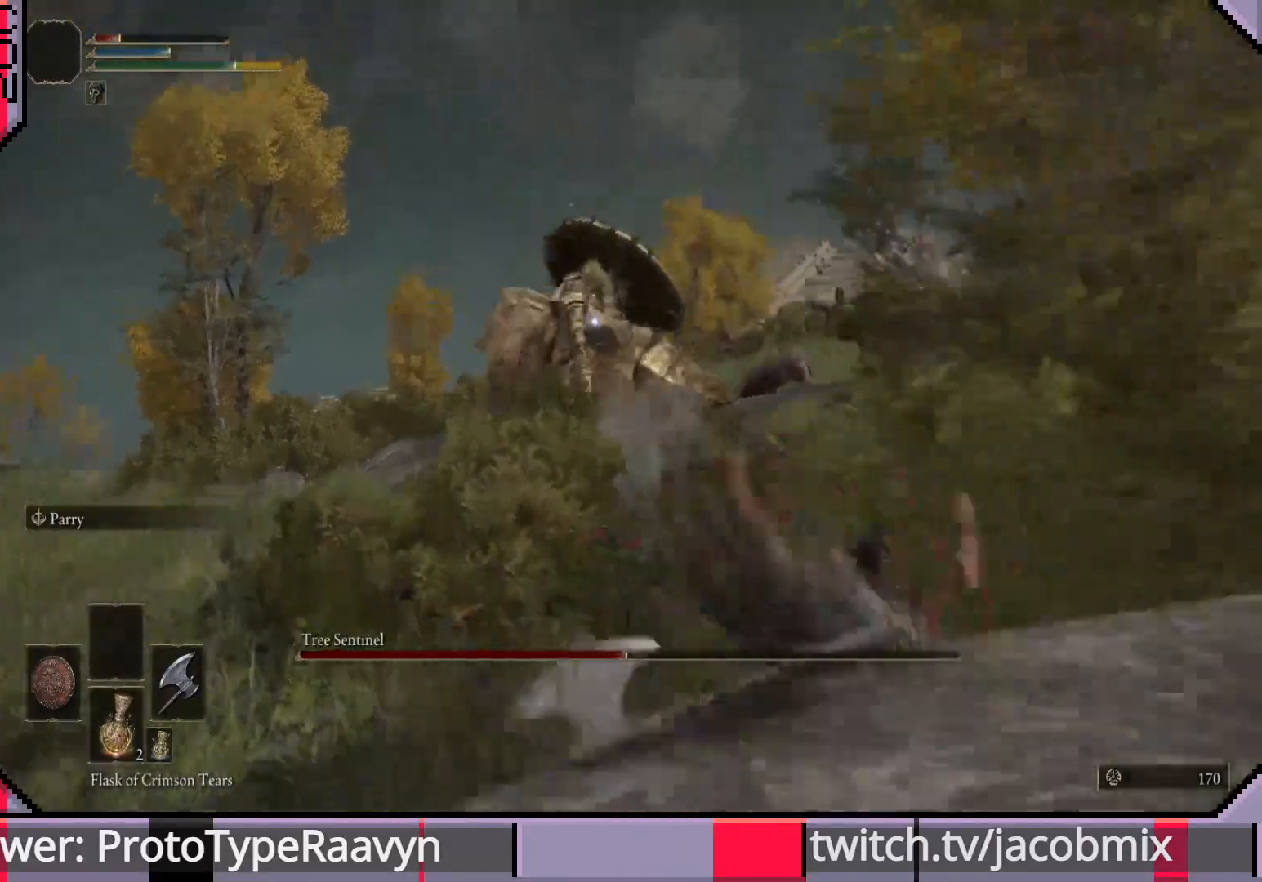
{"buttons": [], "left_stick": "down-right", "right_stick": "center", "events": [[317, "SQUARE", "down"], [450, "SQUARE", "up"]]}
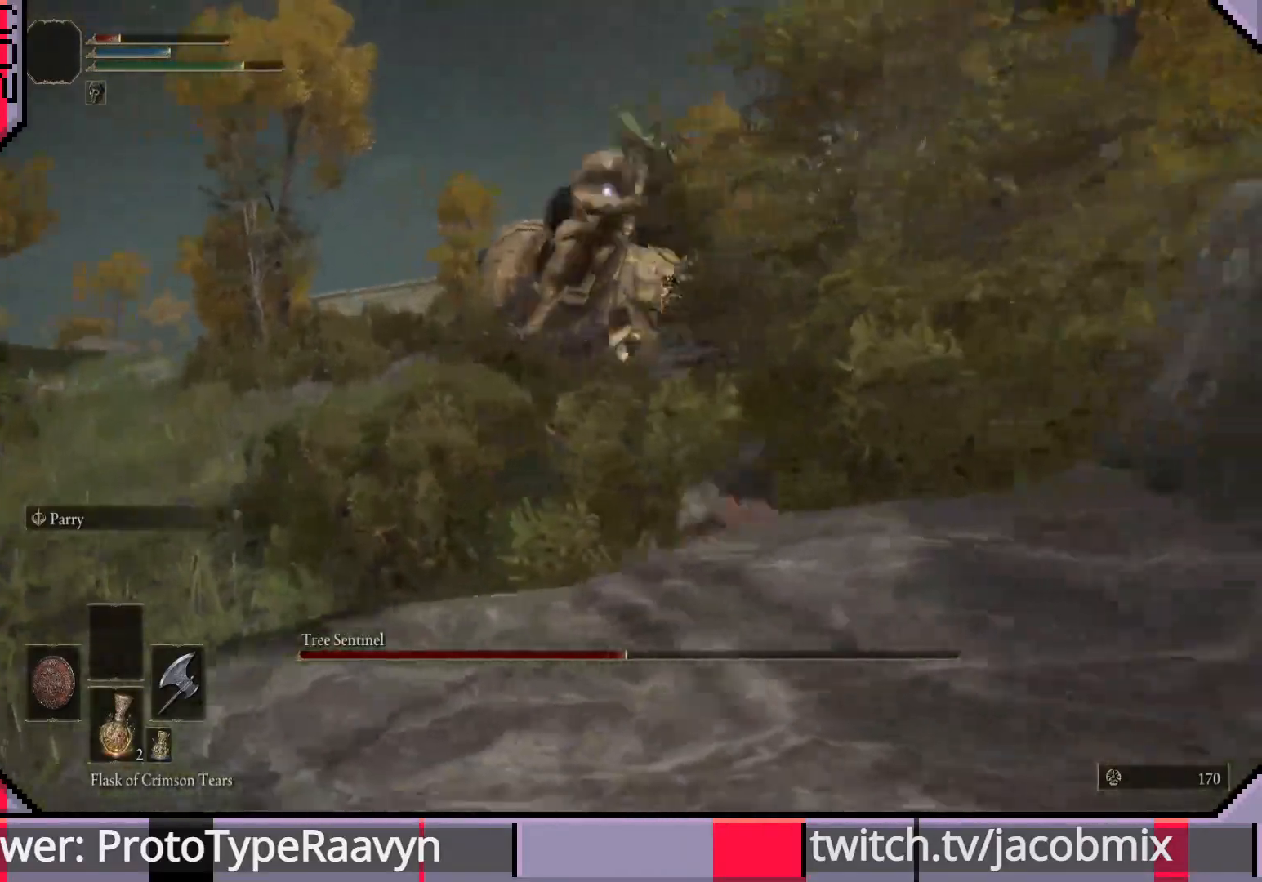
{"buttons": [], "left_stick": "down-left", "right_stick": "center", "events": [[417, "left_stick", "down-left"]]}
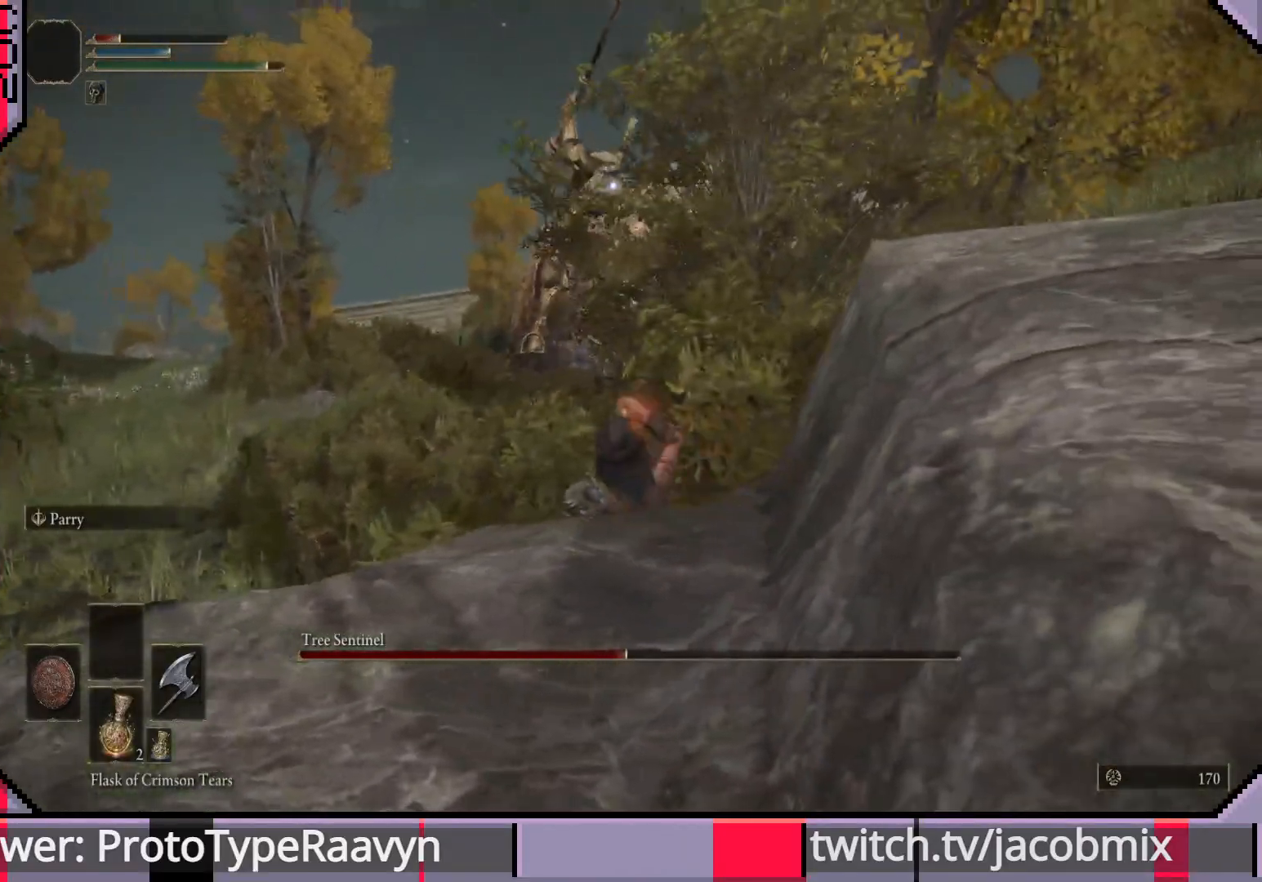
{"buttons": [], "left_stick": "down-left", "right_stick": "center", "events": []}
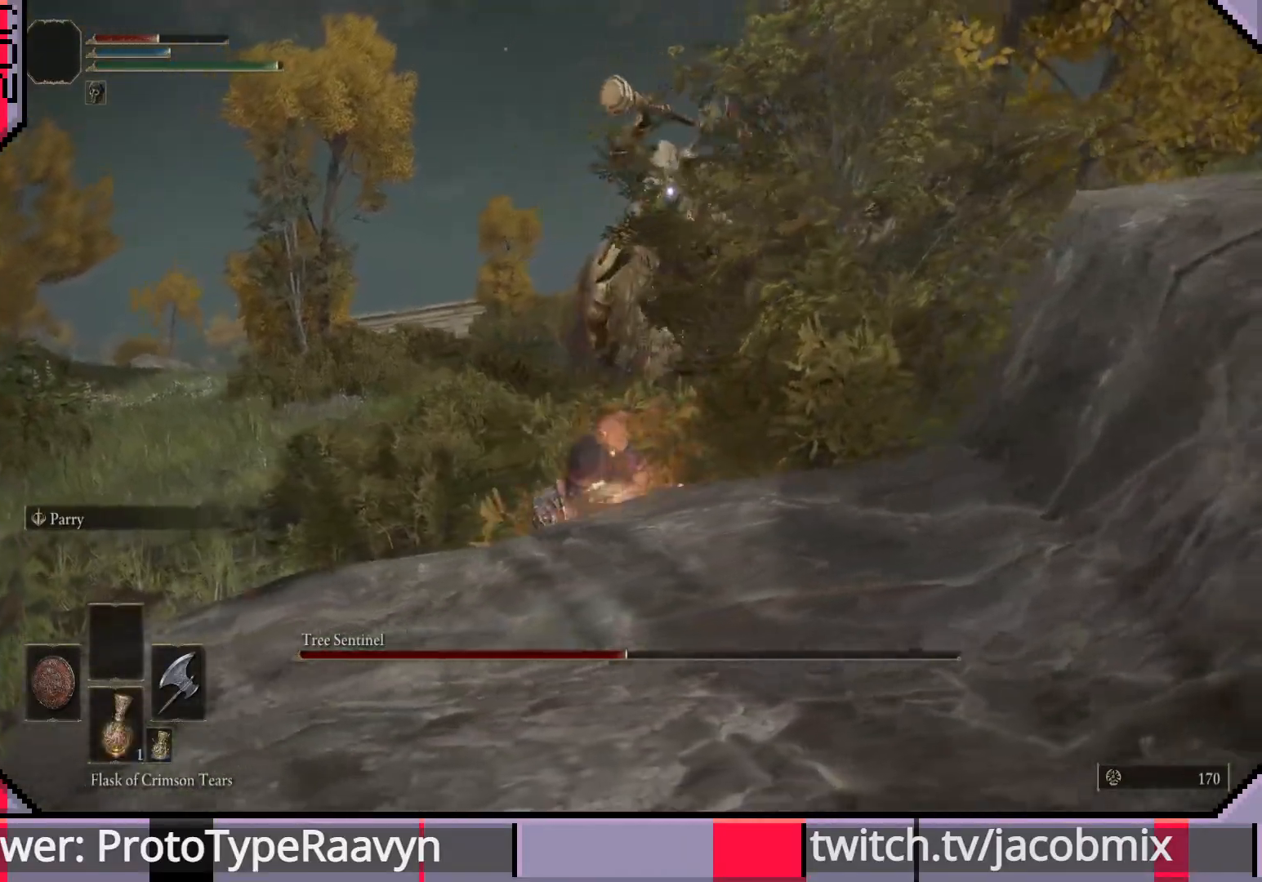
{"buttons": [], "left_stick": "down-left", "right_stick": "center", "events": []}
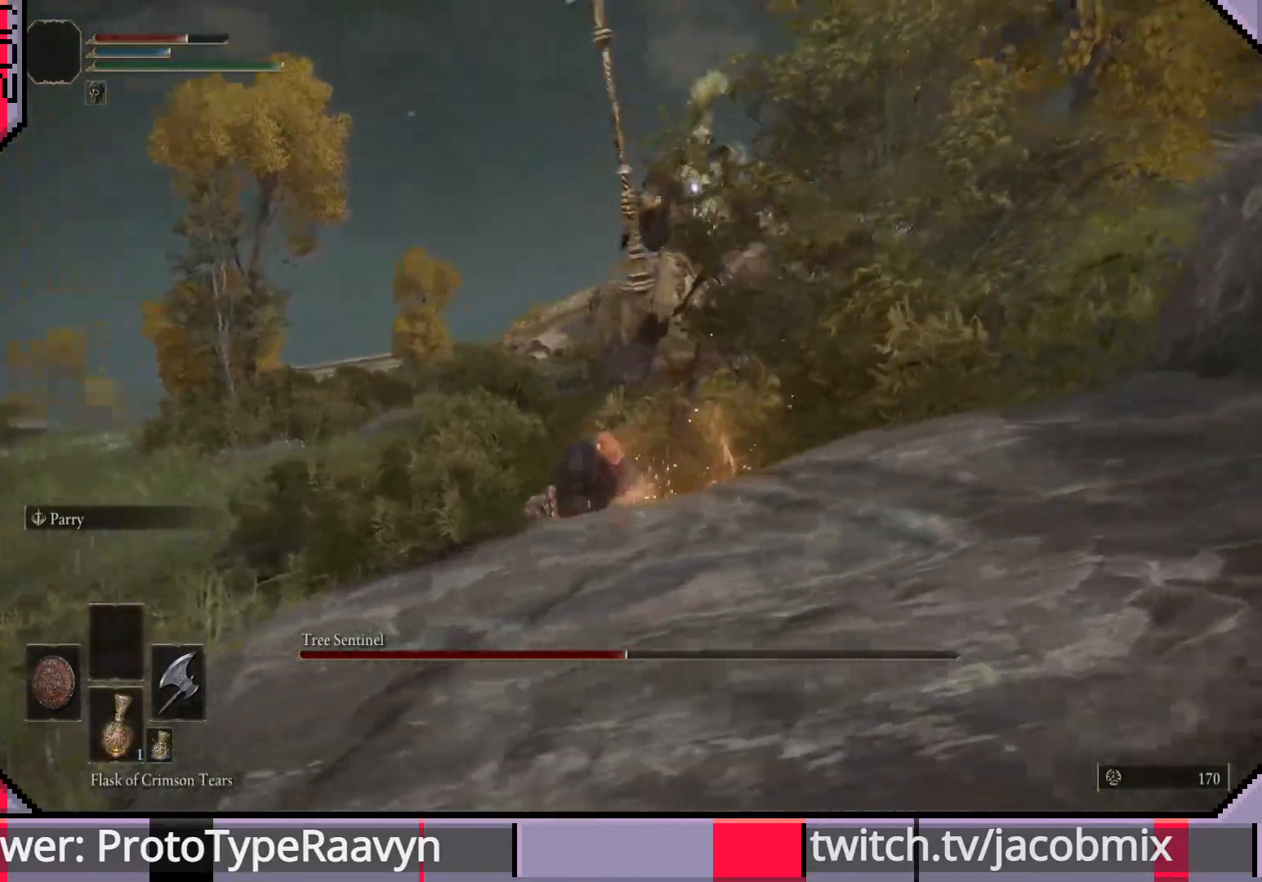
{"buttons": [], "left_stick": "down-left", "right_stick": "center", "events": []}
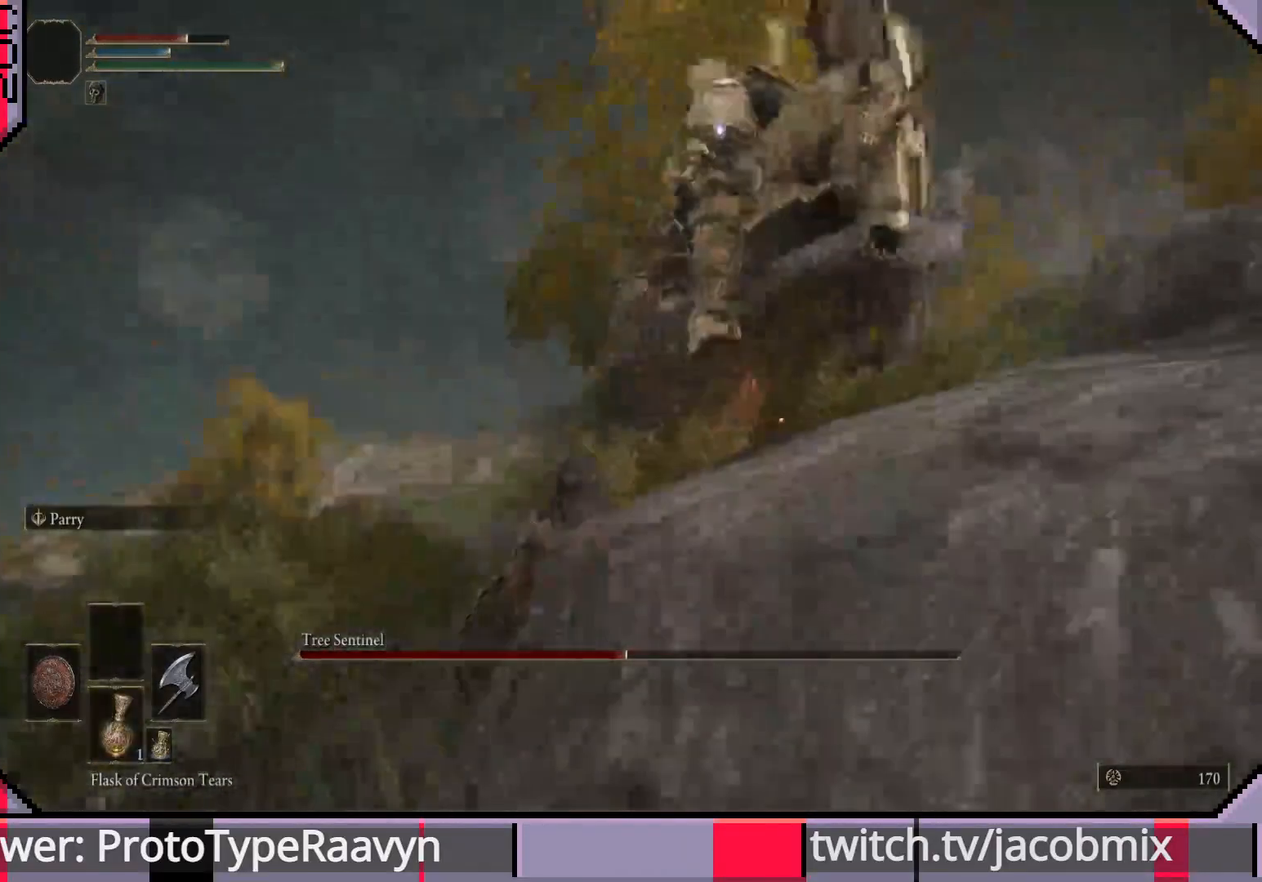
{"buttons": [], "left_stick": "left", "right_stick": "center", "events": [[150, "CIRCLE", "down"], [150, "left_stick", "left"], [233, "CIRCLE", "up"], [283, "CIRCLE", "down"], [367, "CIRCLE", "up"]]}
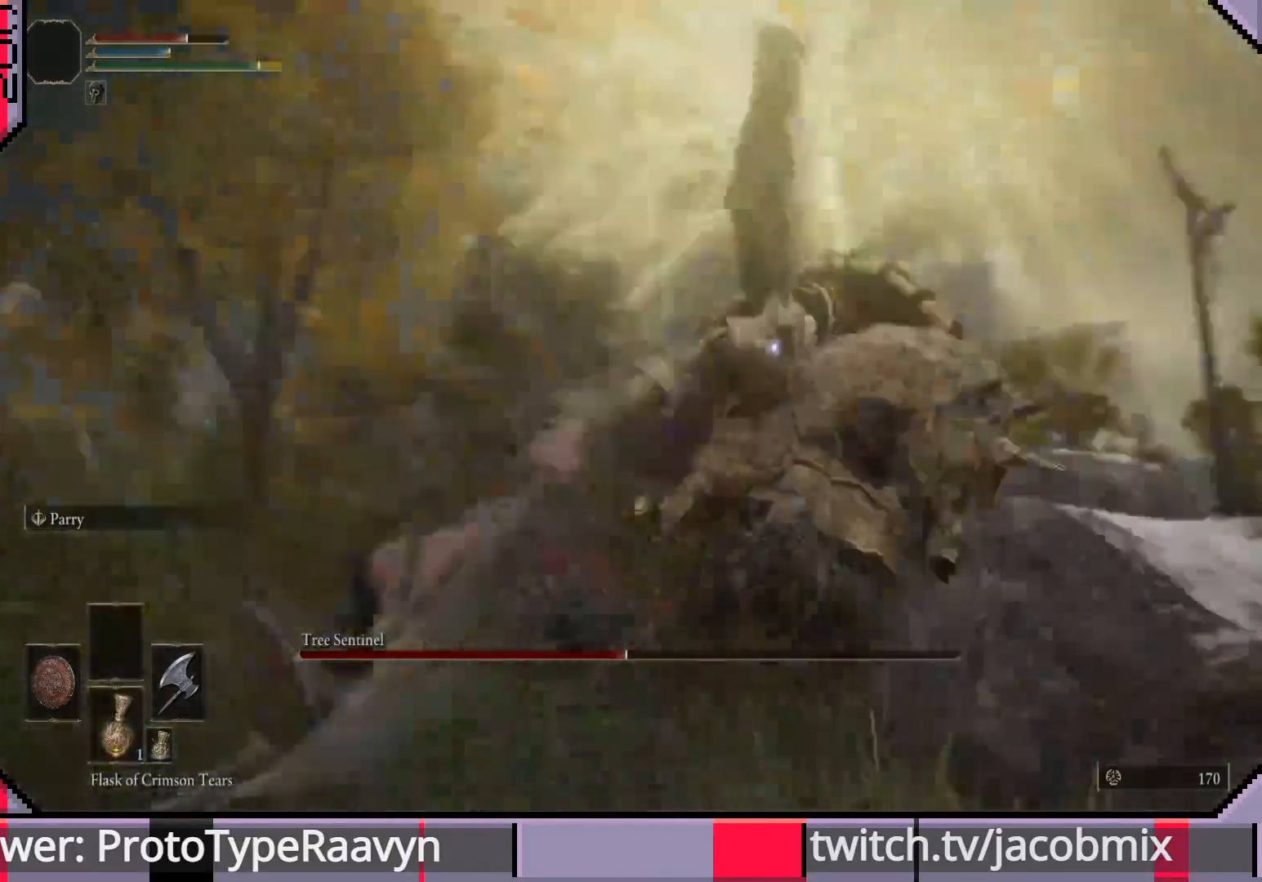
{"buttons": [], "left_stick": "down-left", "right_stick": "center", "events": [[233, "left_stick", "down-left"]]}
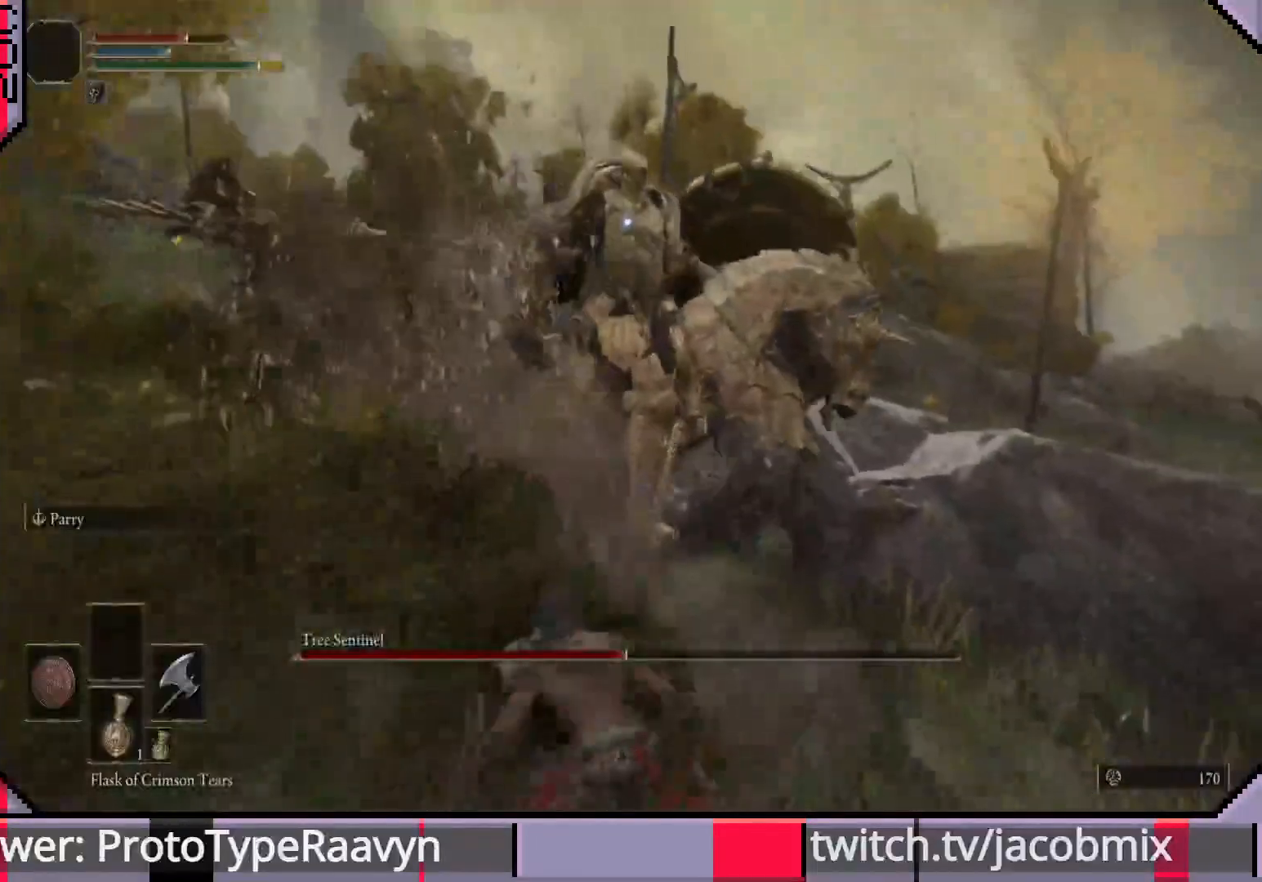
{"buttons": ["CIRCLE"], "left_stick": "down-left", "right_stick": "center", "events": [[333, "CIRCLE", "down"]]}
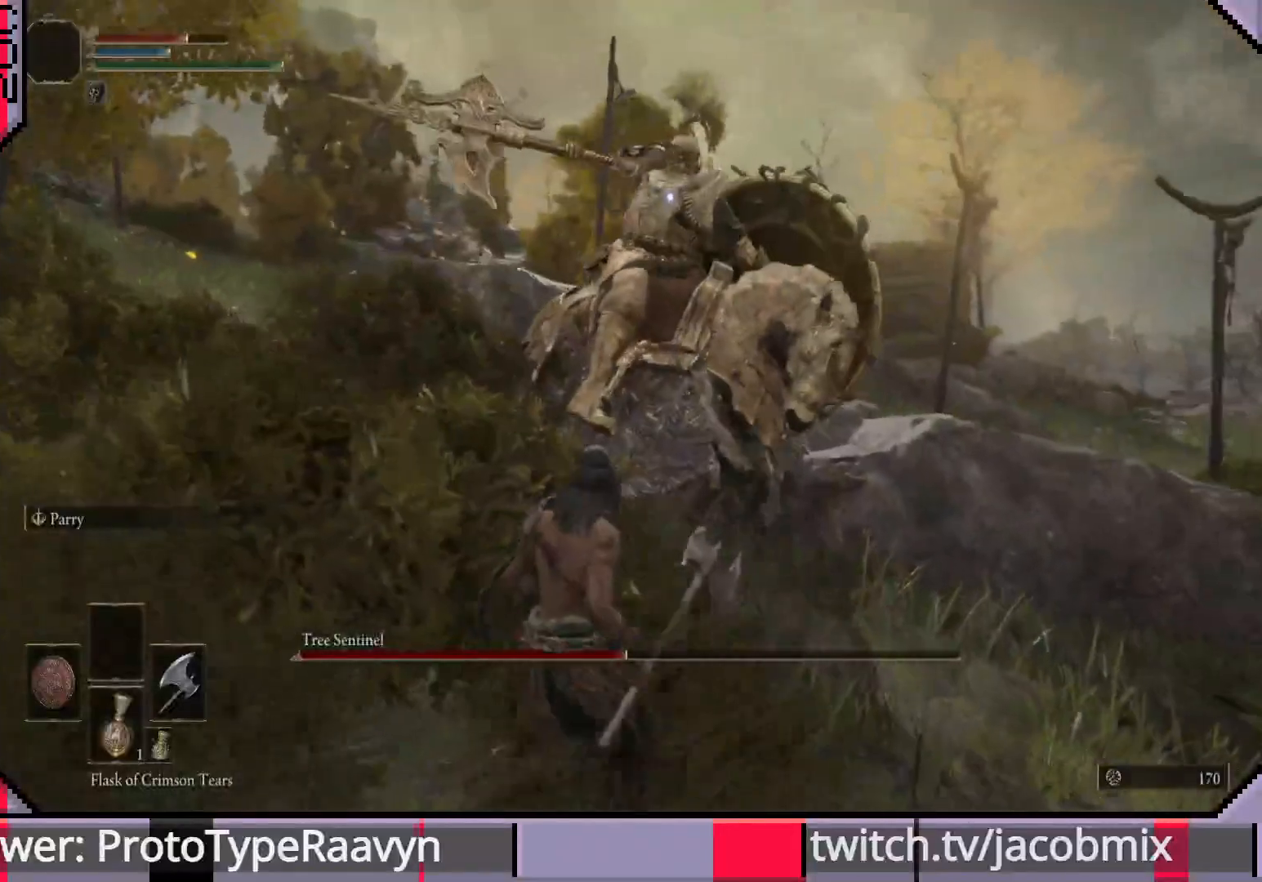
{"buttons": [], "left_stick": "down-left", "right_stick": "center", "events": [[67, "CIRCLE", "up"]]}
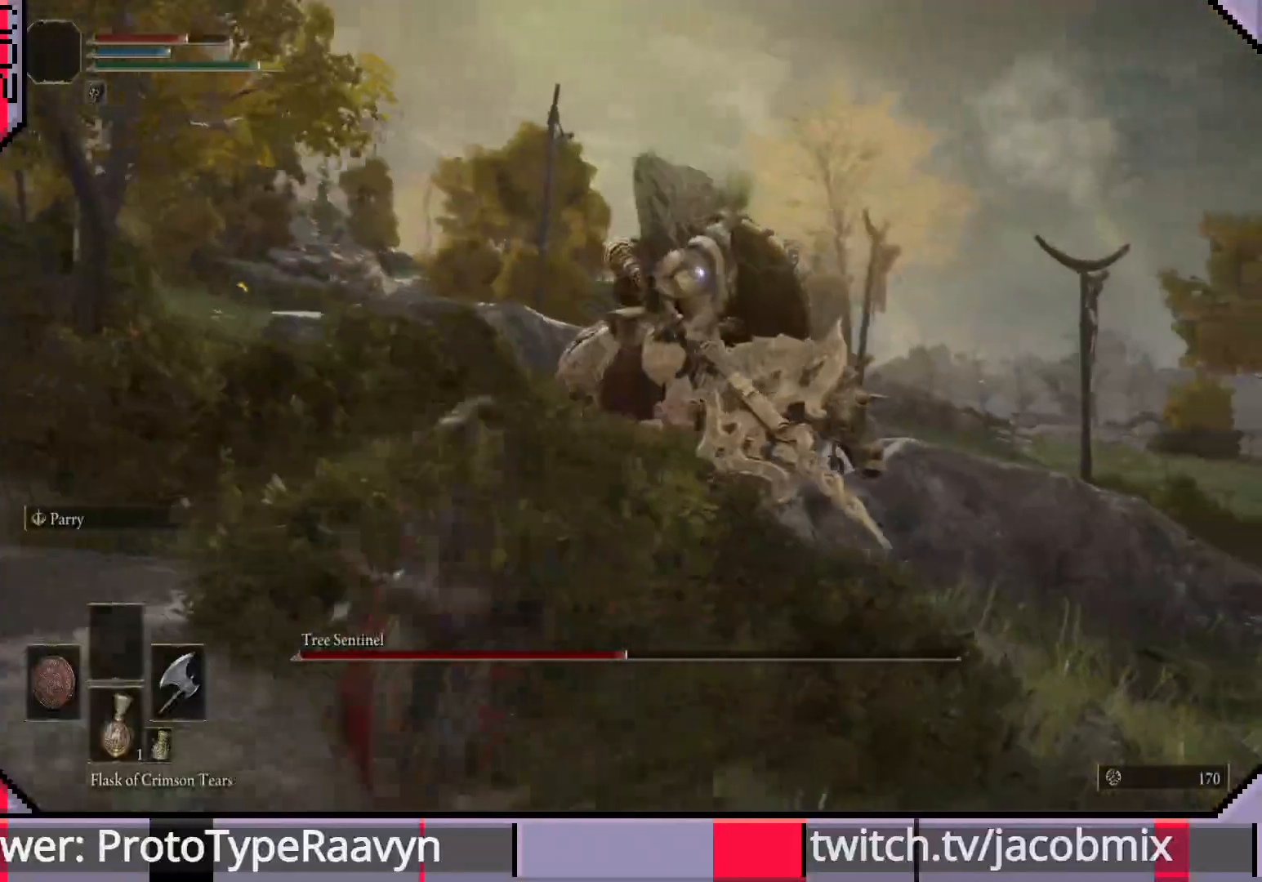
{"buttons": [], "left_stick": "down-left", "right_stick": "center", "events": []}
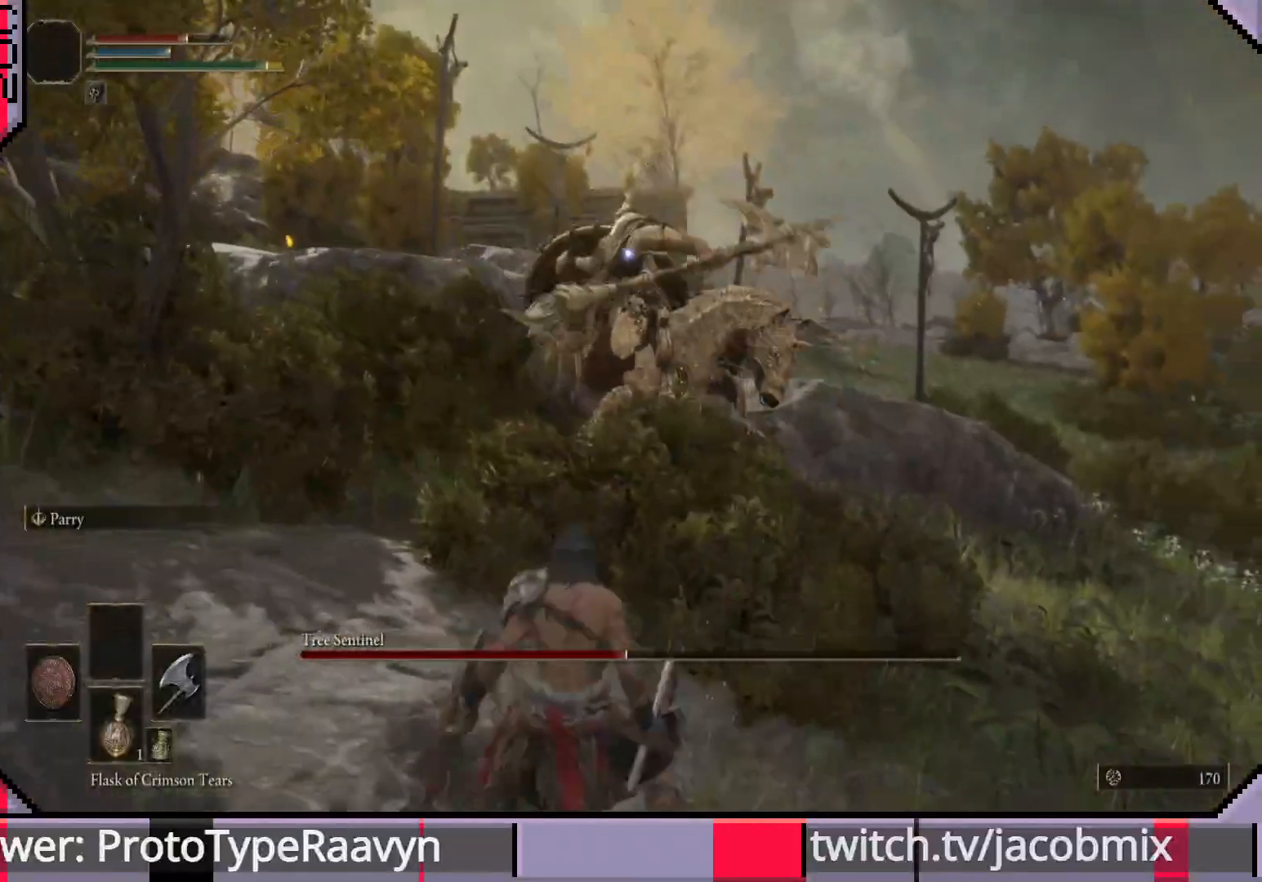
{"buttons": [], "left_stick": "down-left", "right_stick": "center", "events": []}
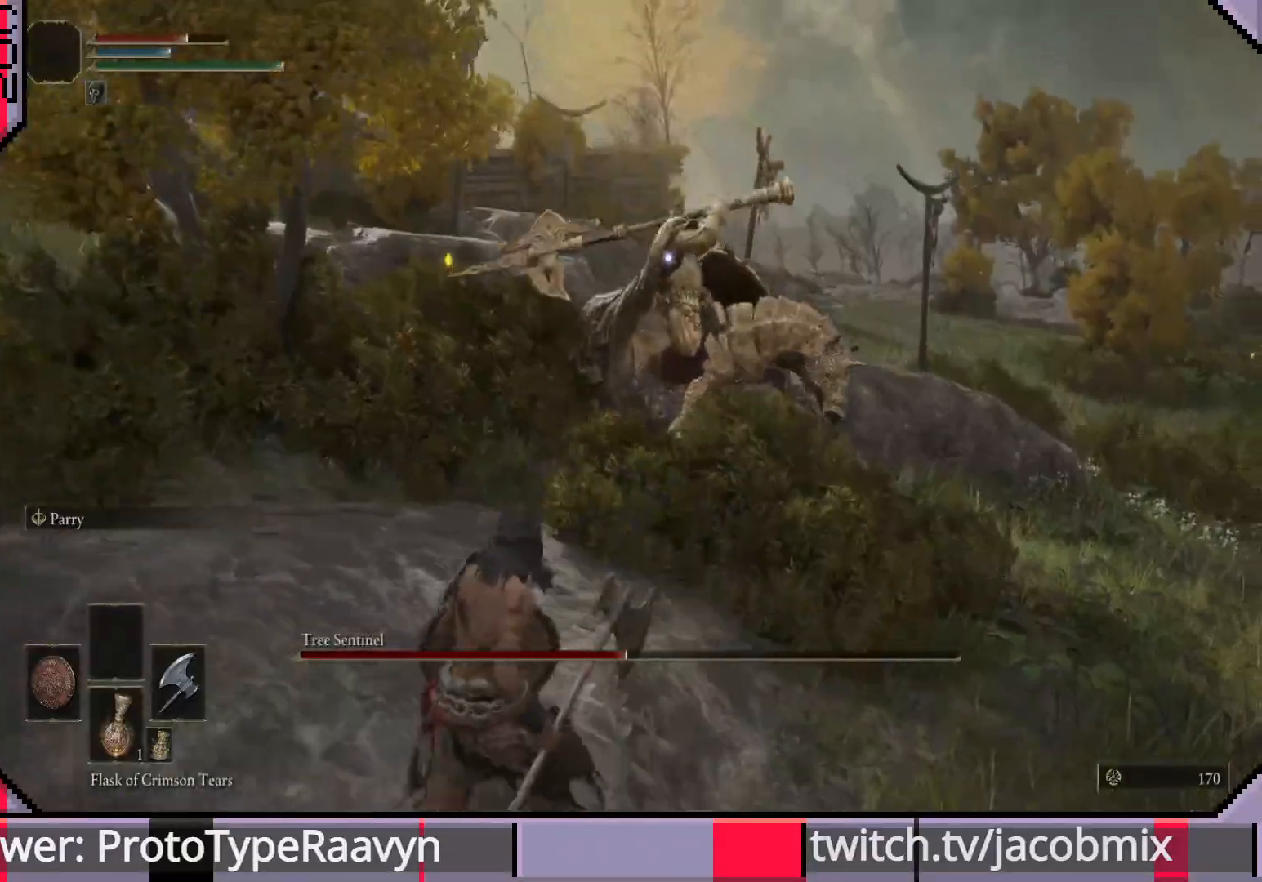
{"buttons": [], "left_stick": "down-left", "right_stick": "center", "events": []}
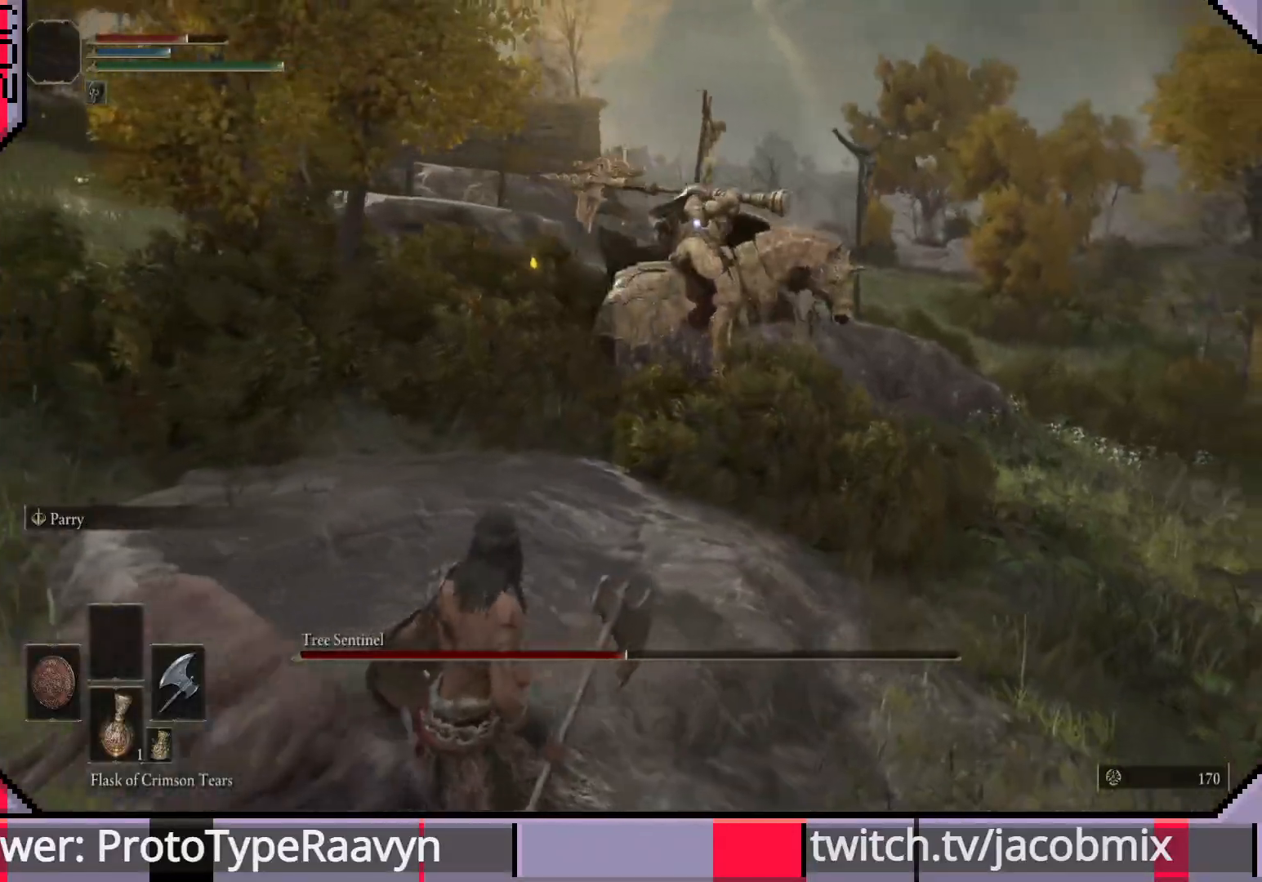
{"buttons": ["CIRCLE"], "left_stick": "down-left", "right_stick": "center", "events": [[350, "CIRCLE", "down"]]}
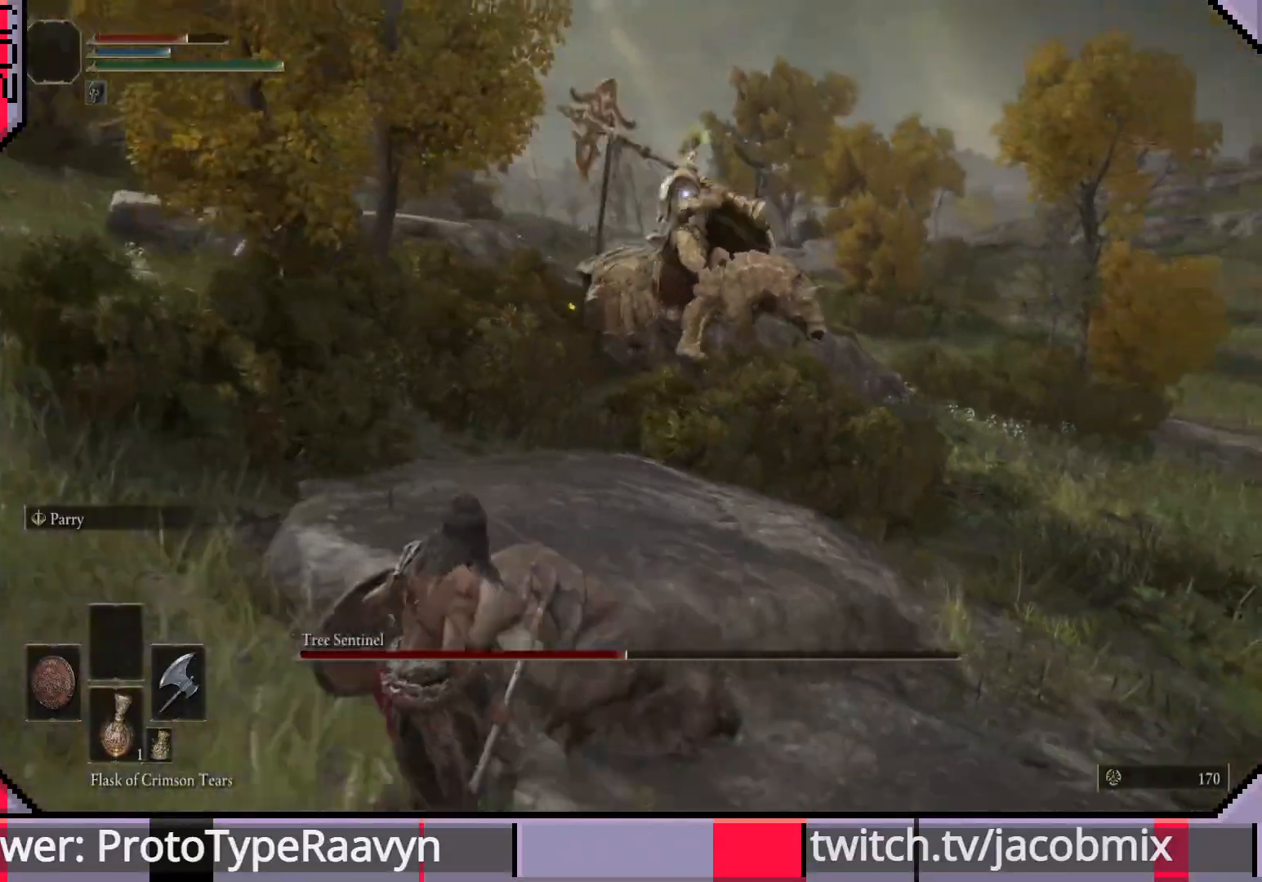
{"buttons": ["CIRCLE"], "left_stick": "down-left", "right_stick": "center", "events": []}
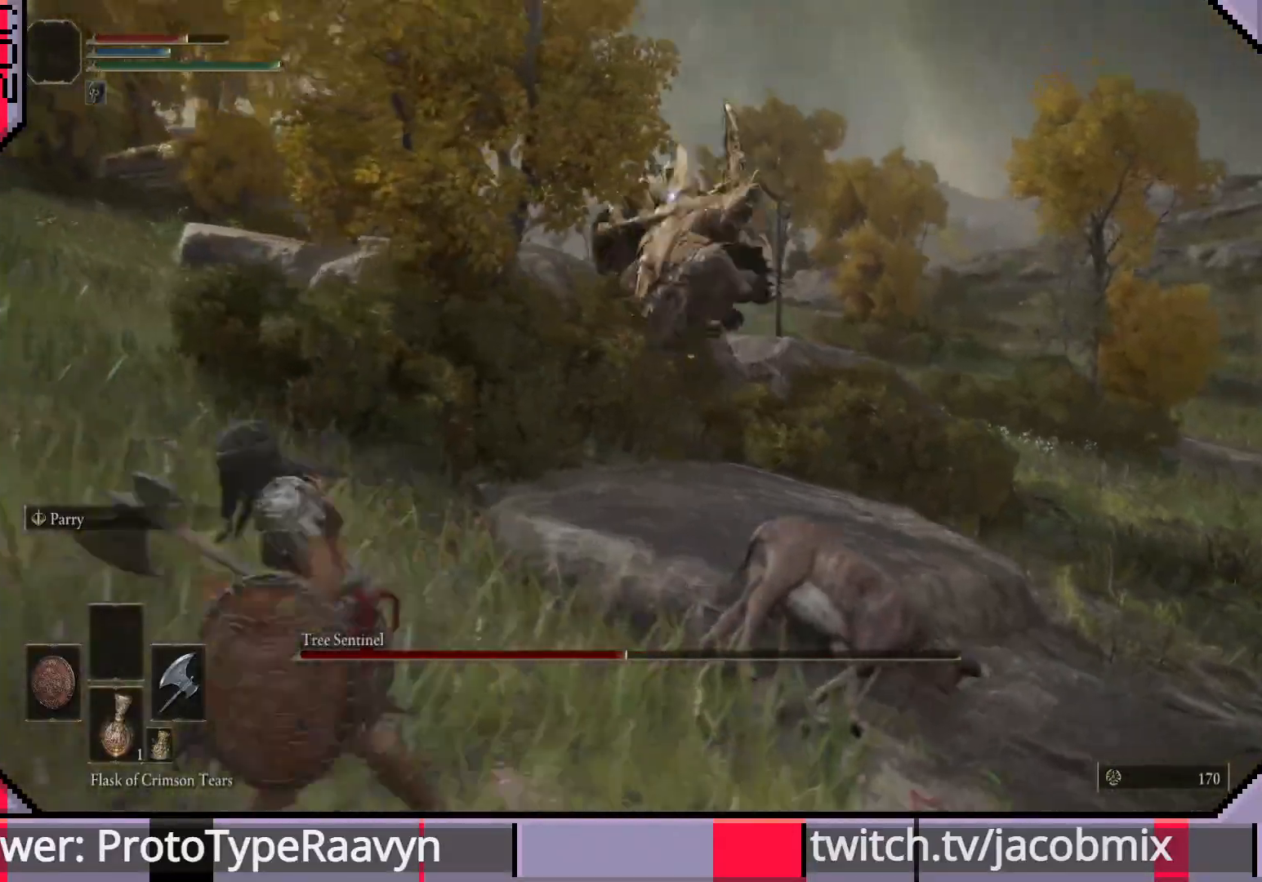
{"buttons": ["CIRCLE"], "left_stick": "down-left", "right_stick": "center", "events": []}
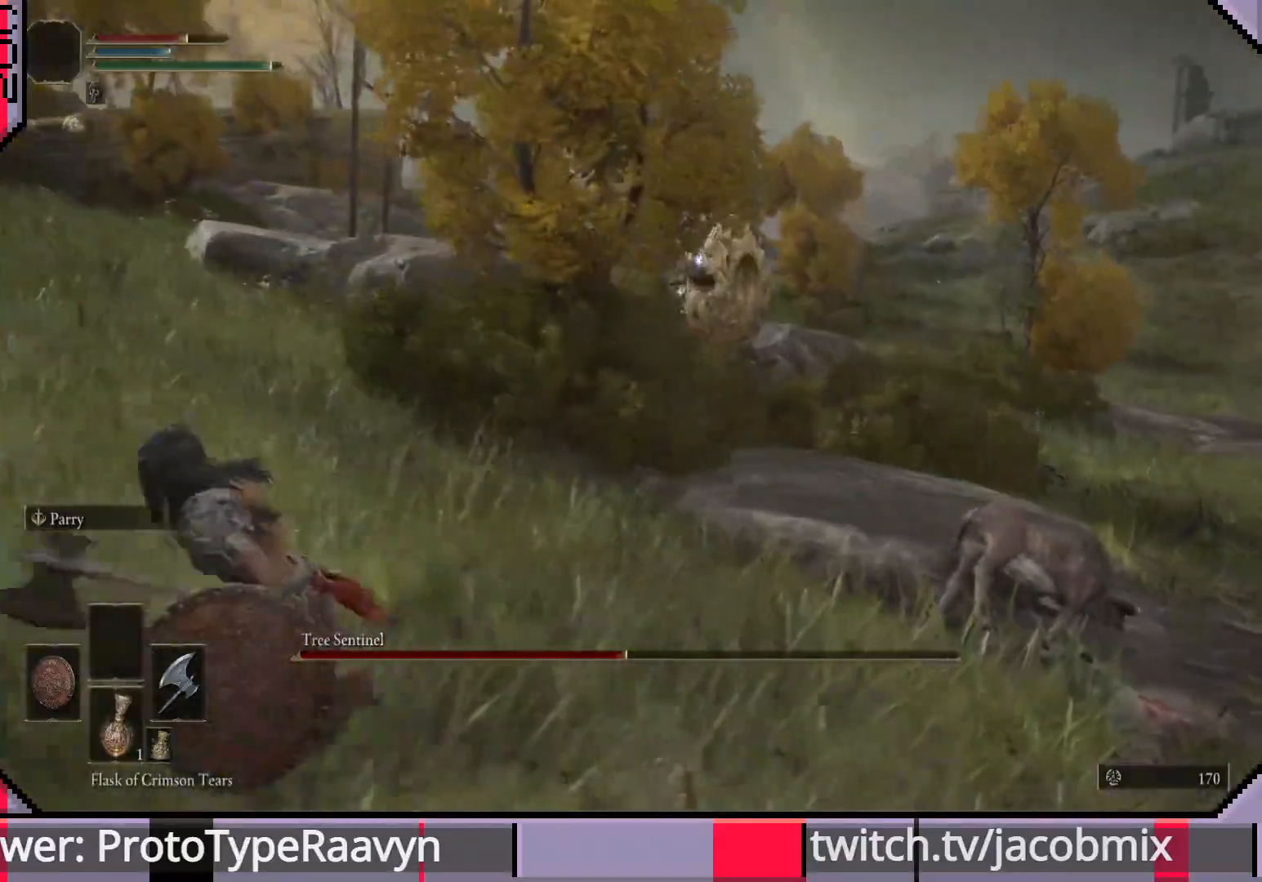
{"buttons": [], "left_stick": "down-left", "right_stick": "center", "events": [[300, "CIRCLE", "up"]]}
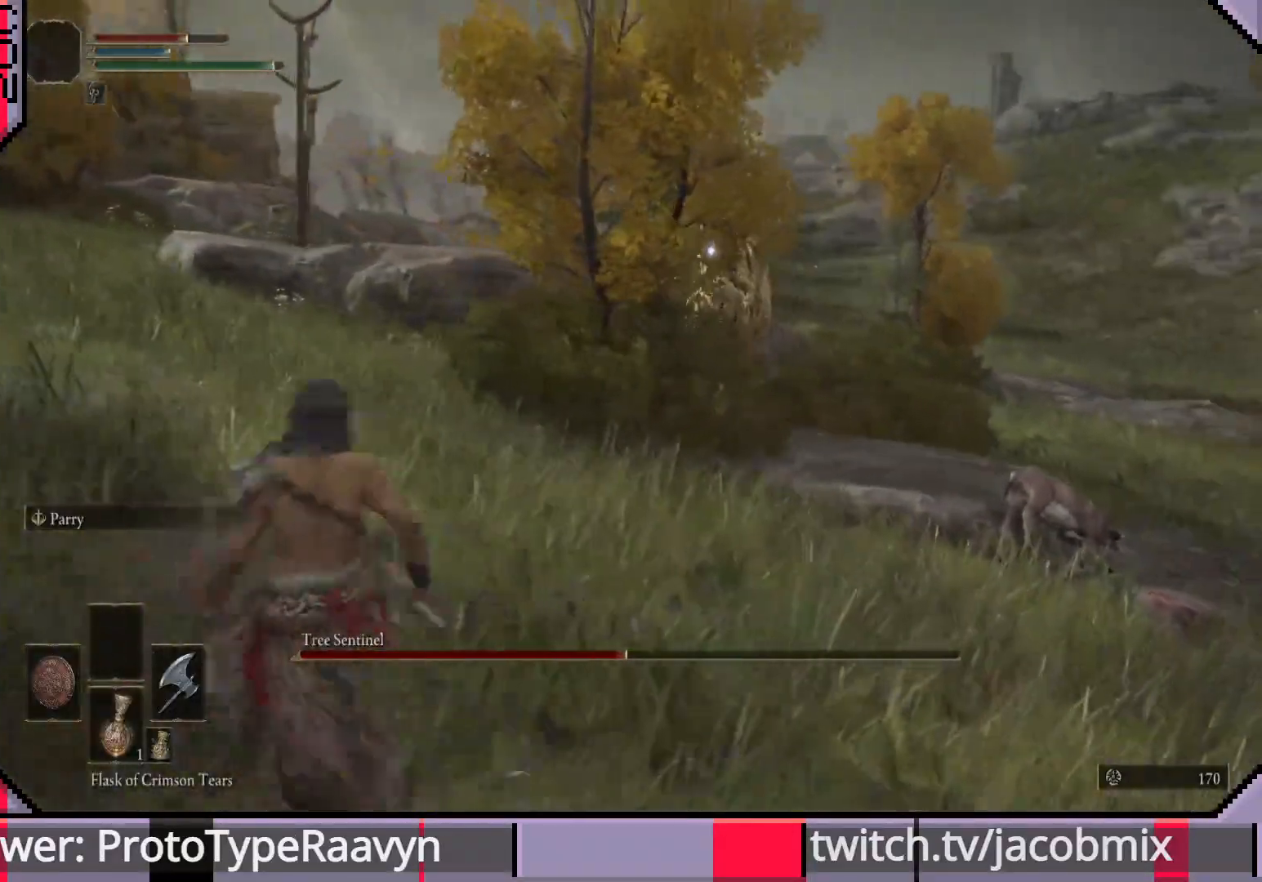
{"buttons": [], "left_stick": "down-left", "right_stick": "center", "events": []}